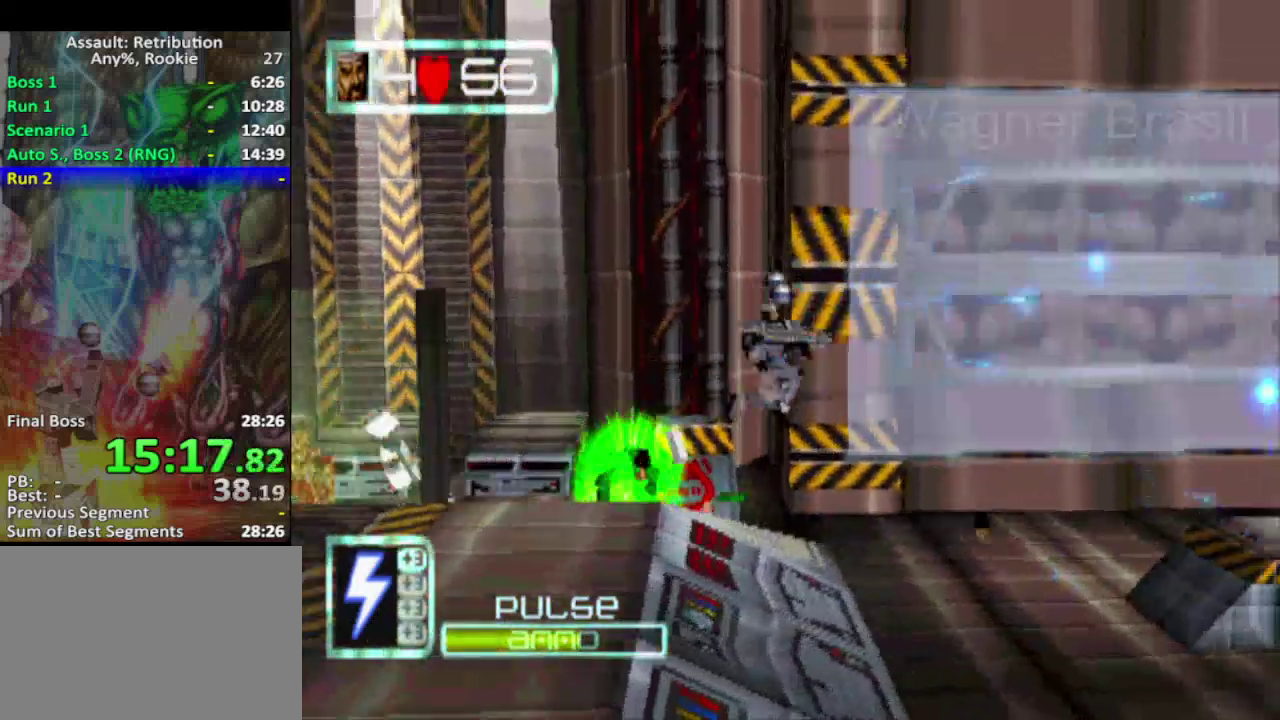
Gameplay with a controller (PlayStation layout); each line is a JSON object with the inputs held at the frame after it. "events" lists button and stick changes between this image and that frame as [ms after this image, input, new state], when the widget could be followed in between. Not read: L3 R3 right_stick.
{"buttons": ["CROSS", "SQUARE", "L2"], "left_stick": "right", "events": [[500, "CROSS", "down"]]}
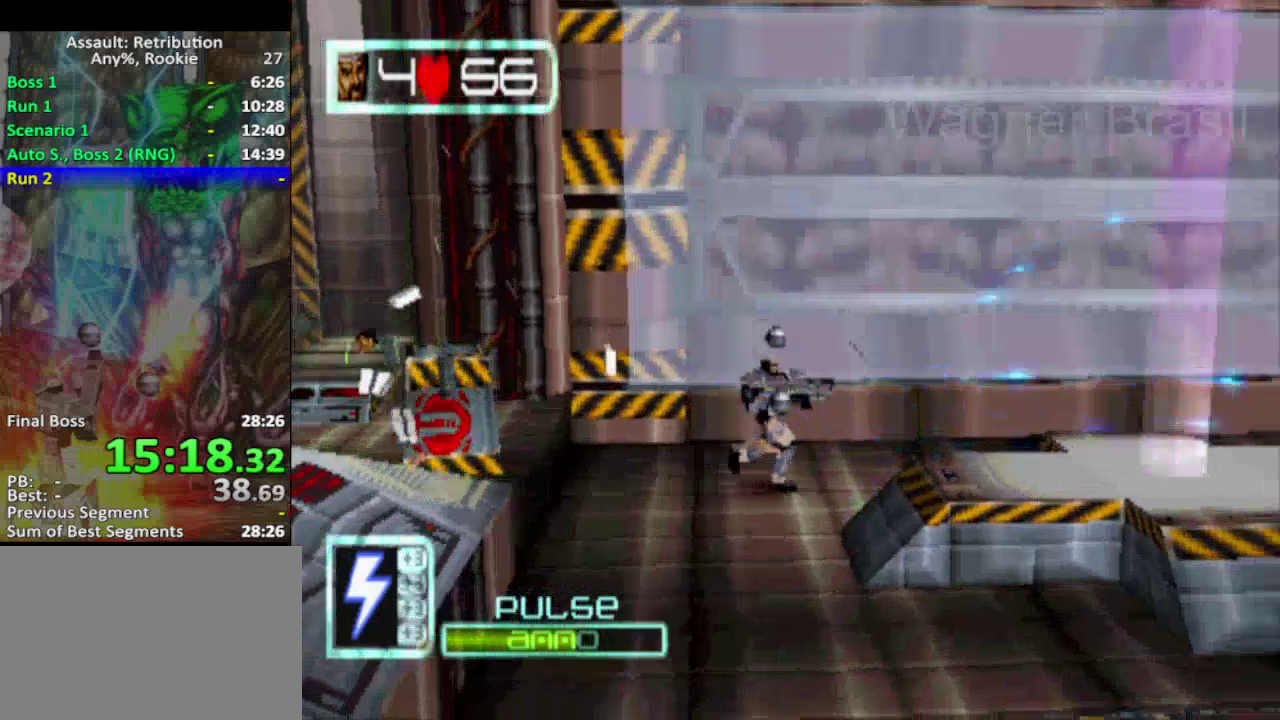
{"buttons": ["SQUARE", "L2"], "left_stick": "right", "events": [[283, "CROSS", "up"]]}
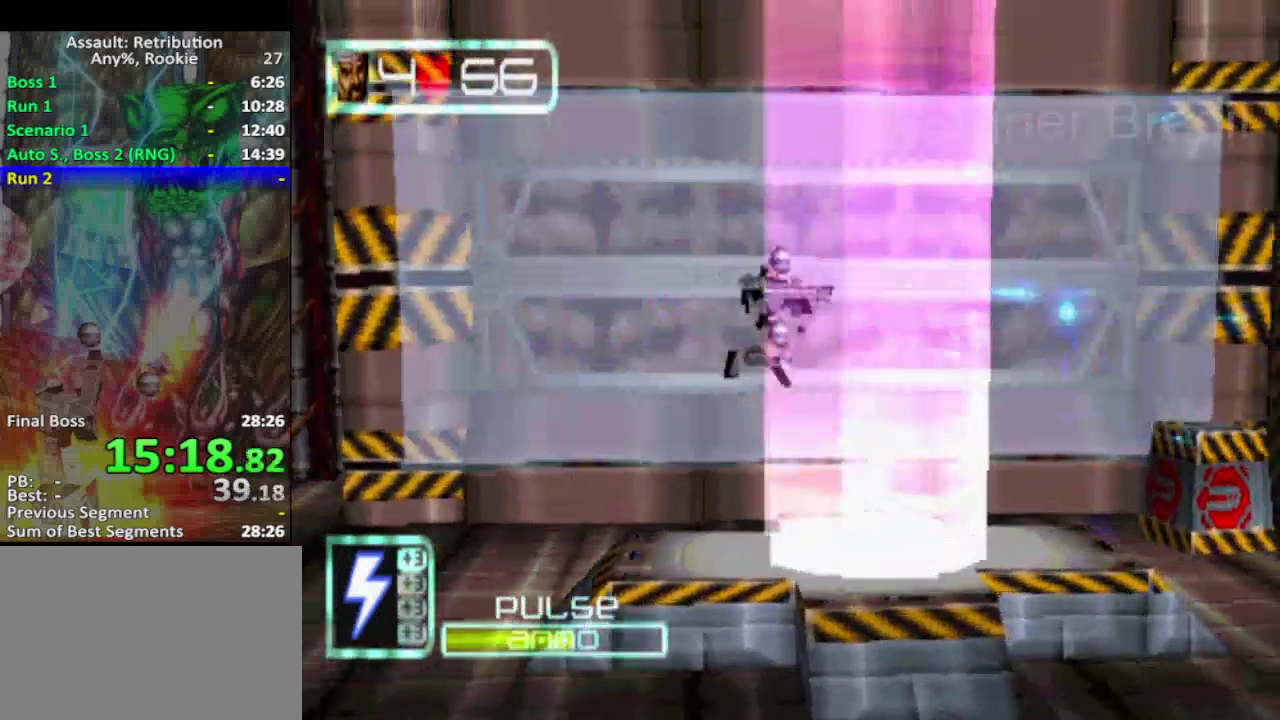
{"buttons": ["SQUARE", "L2"], "left_stick": "right", "events": []}
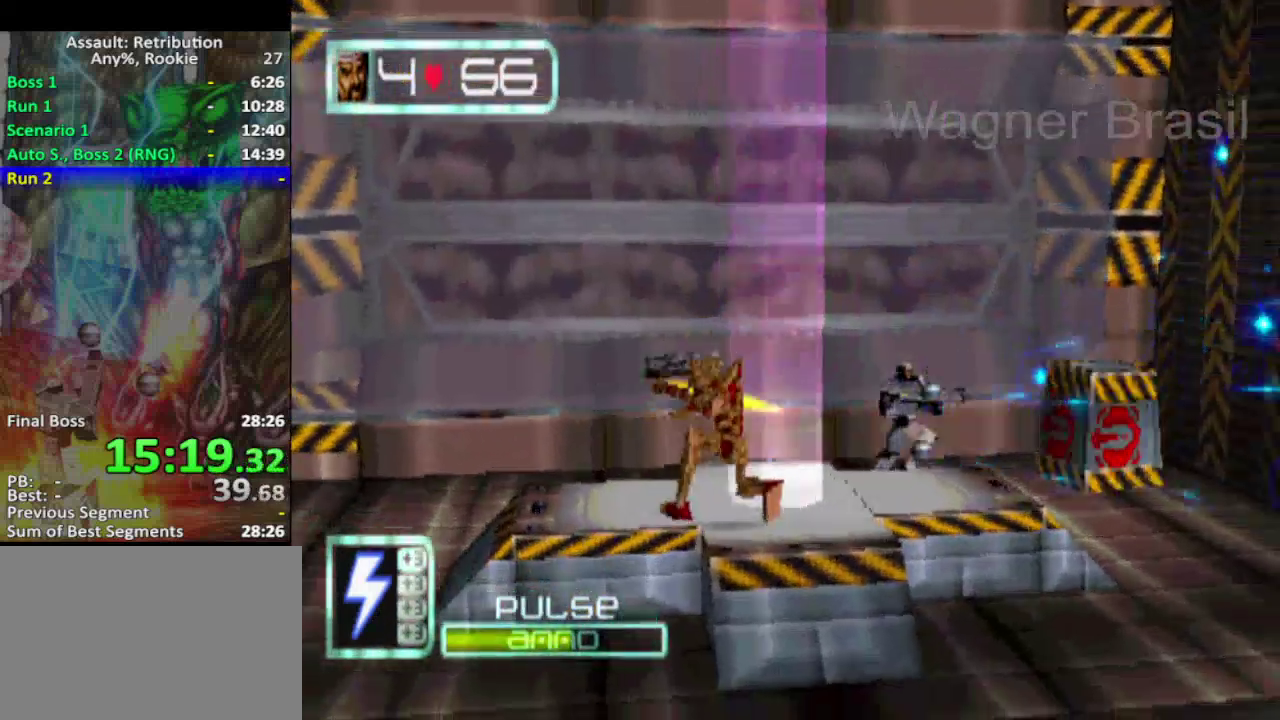
{"buttons": ["SQUARE", "L2"], "left_stick": "down-right", "events": [[83, "left_stick", "down-right"]]}
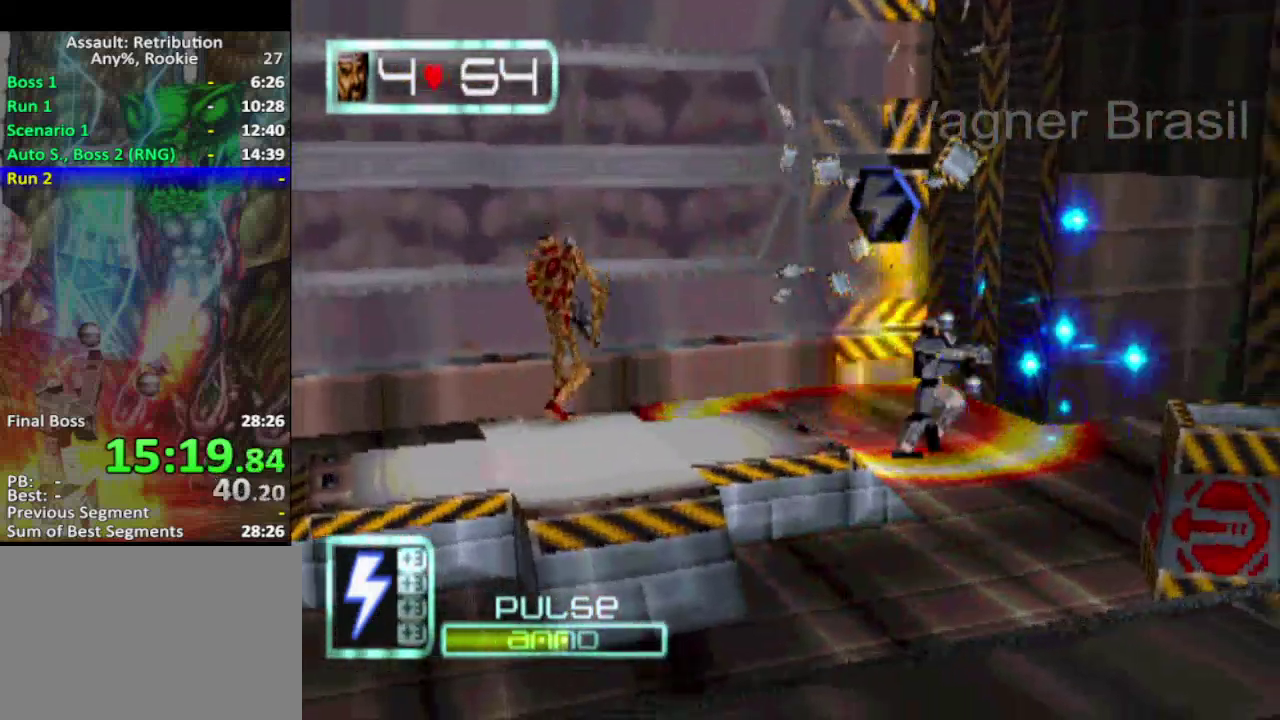
{"buttons": ["L2"], "left_stick": "right", "events": [[33, "left_stick", "right"], [317, "left_stick", "up-right"], [350, "SQUARE", "up"], [500, "left_stick", "right"]]}